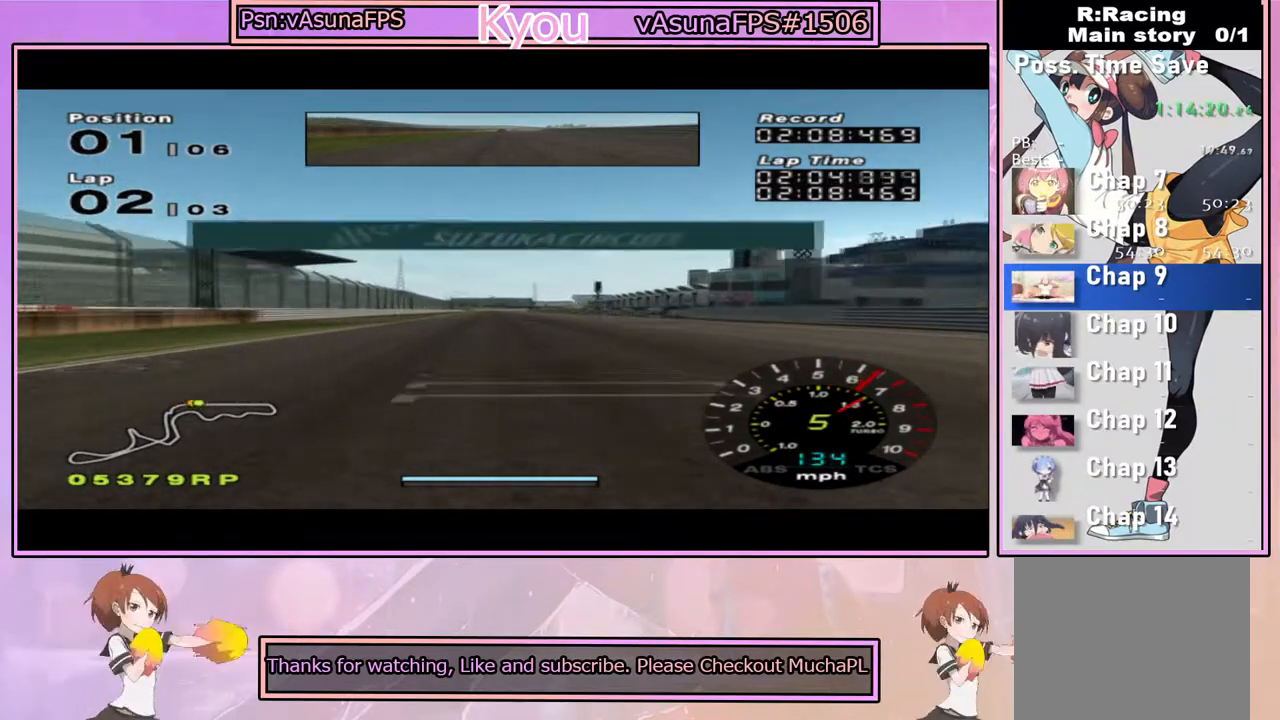
Gameplay with a controller (PlayStation layout); each line is a JSON object with the inputs held at the frame after it (dt_ms = milliseconds from this image to that frame). "events" lists button and stick changes between this image and that frame as [ms after this image, input, new state], when the widget could be followed in between.
{"dt_ms": 500, "buttons": ["CROSS"], "left_stick": "center", "right_stick": "center", "events": []}
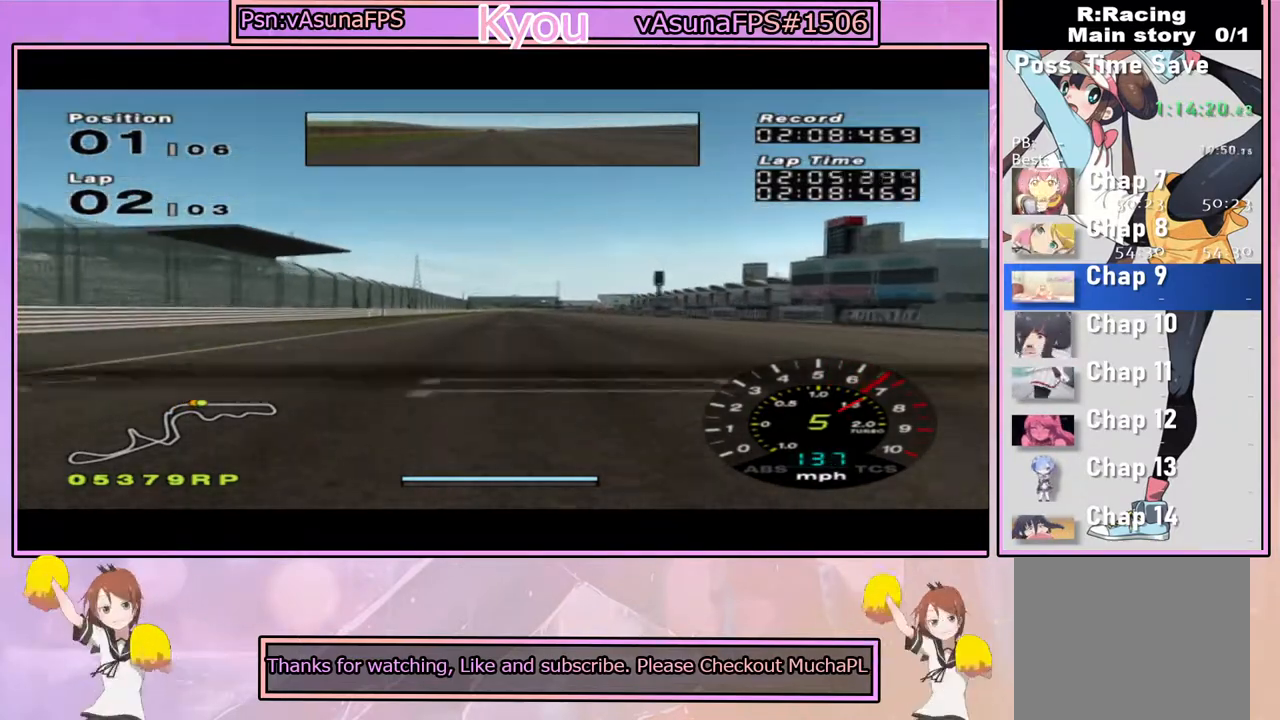
{"dt_ms": 500, "buttons": ["CROSS"], "left_stick": "center", "right_stick": "center", "events": []}
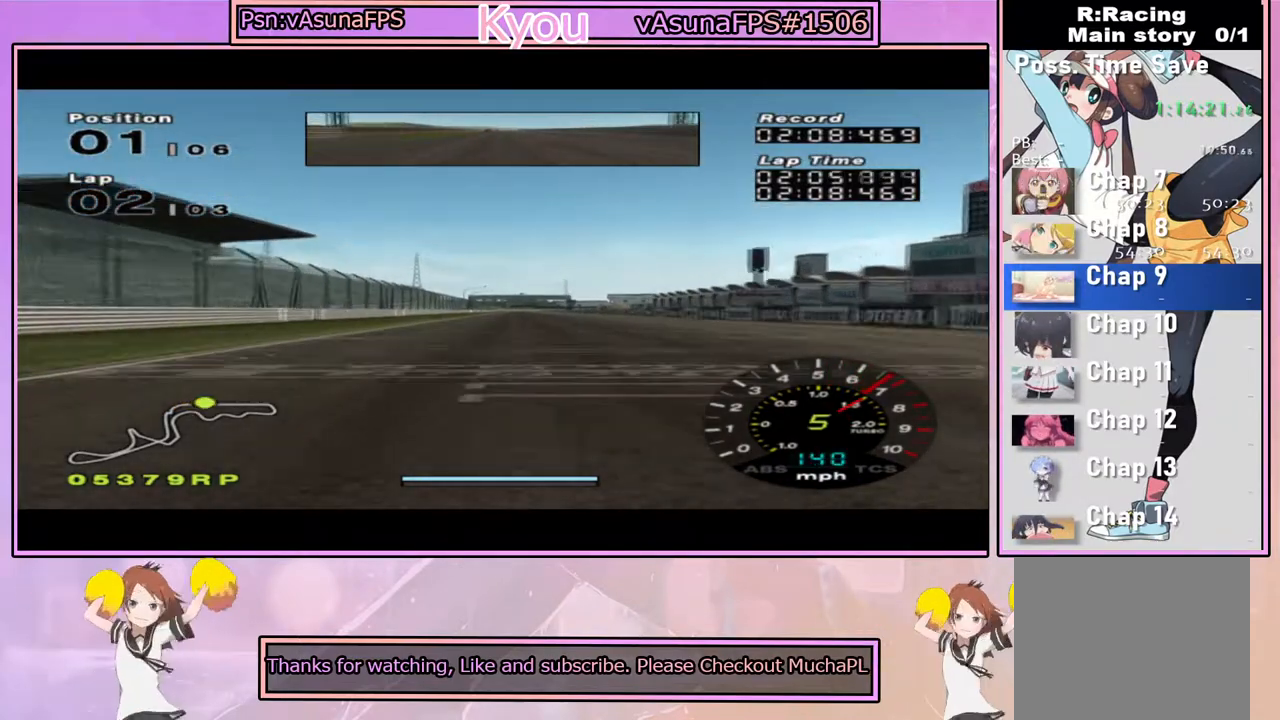
{"dt_ms": 500, "buttons": ["CROSS"], "left_stick": "center", "right_stick": "center", "events": []}
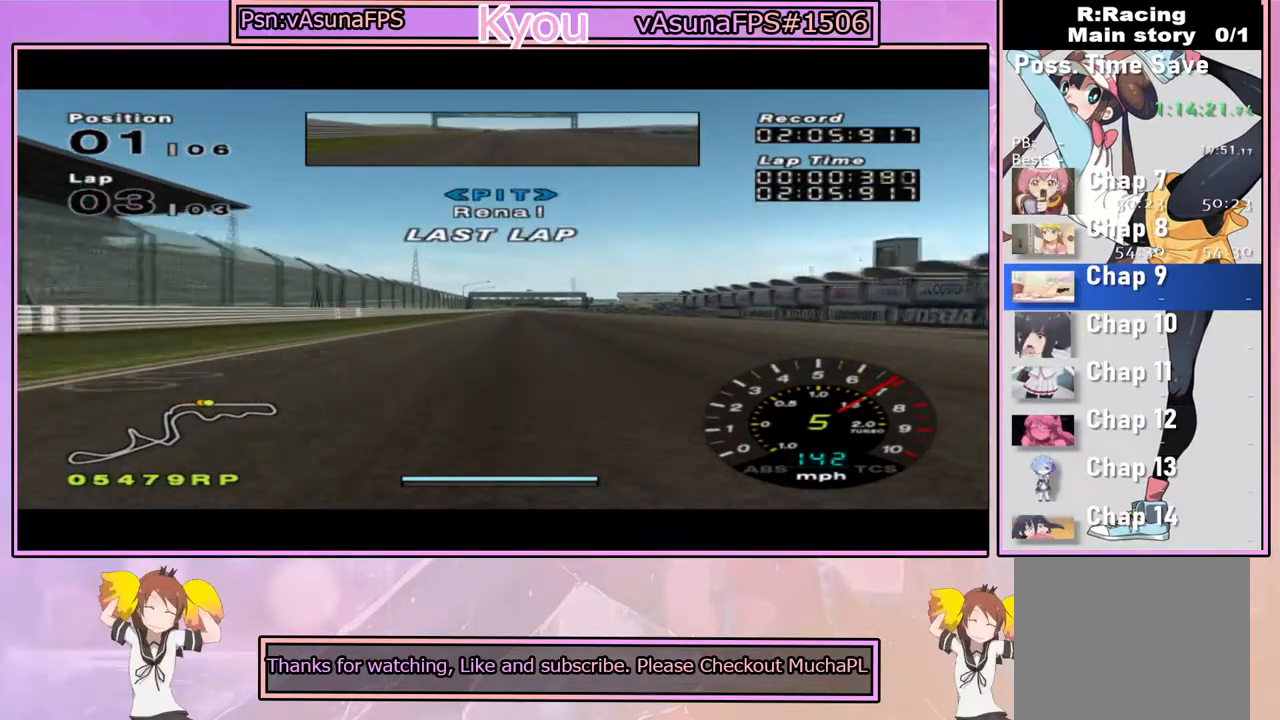
{"dt_ms": 500, "buttons": ["CROSS"], "left_stick": "center", "right_stick": "center", "events": []}
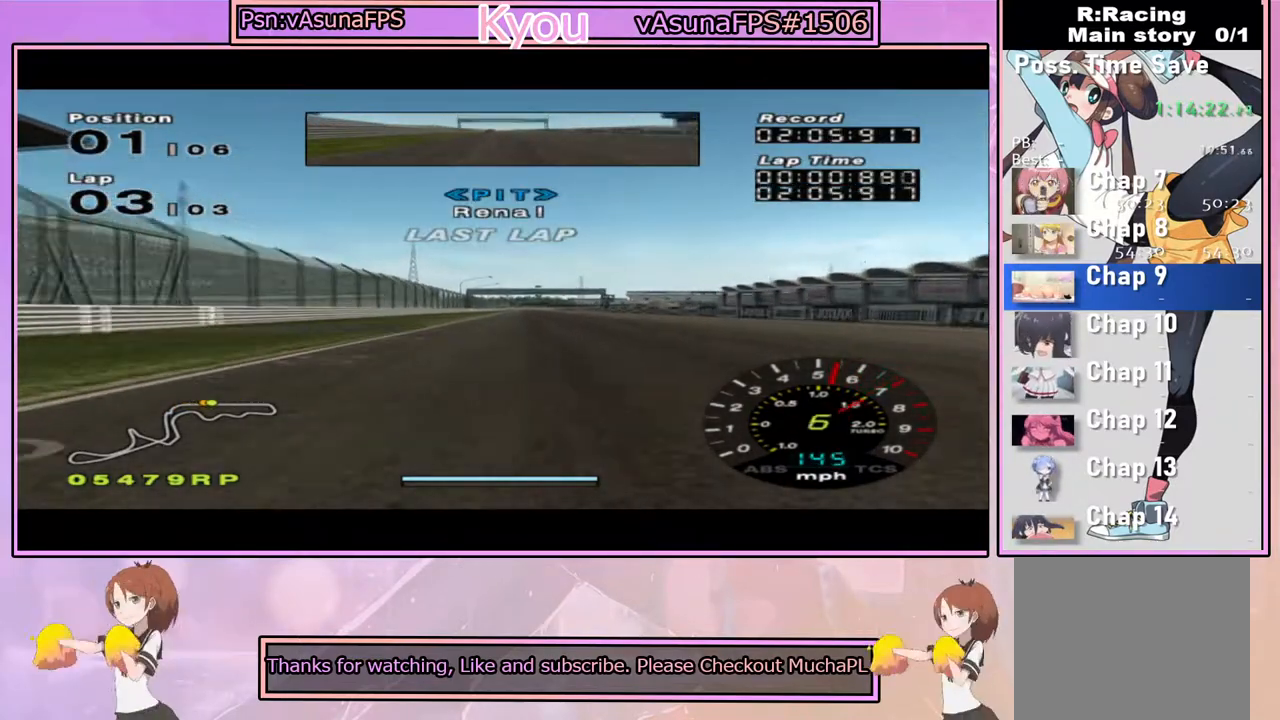
{"dt_ms": 500, "buttons": ["CROSS"], "left_stick": "center", "right_stick": "center", "events": [[250, "left_stick", "right"], [300, "left_stick", "center"]]}
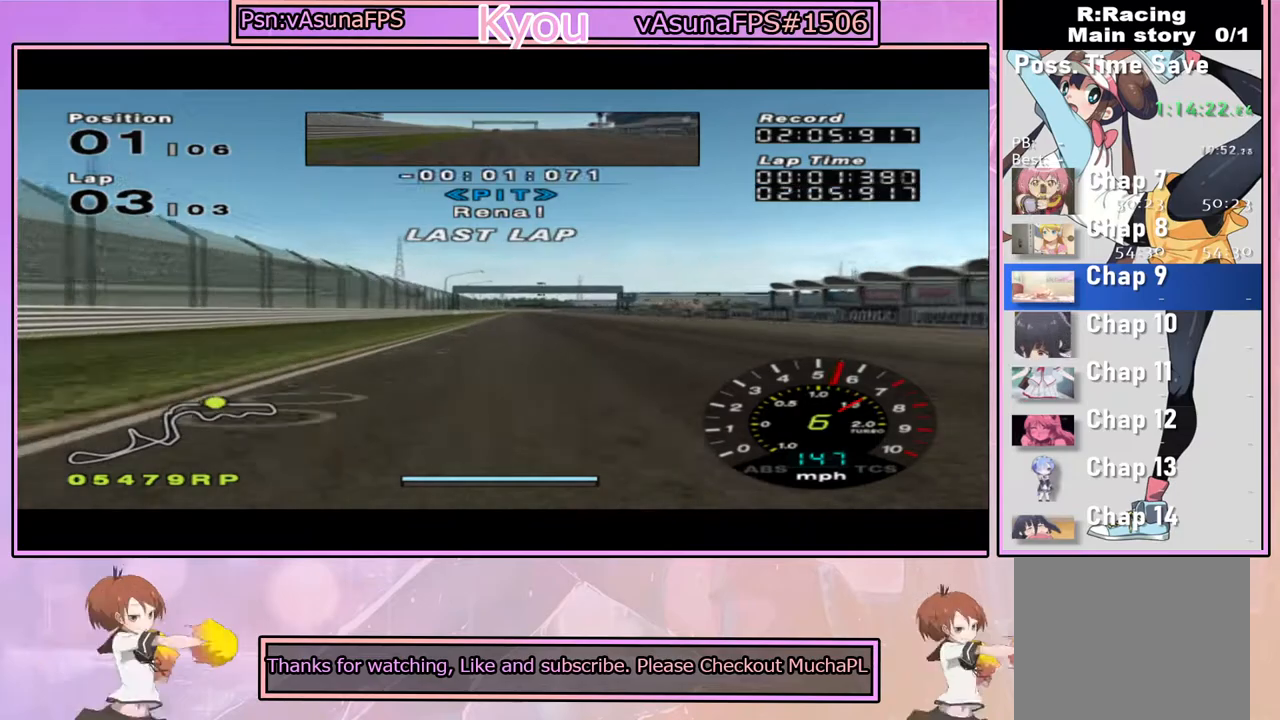
{"dt_ms": 500, "buttons": ["CROSS"], "left_stick": "center", "right_stick": "center", "events": []}
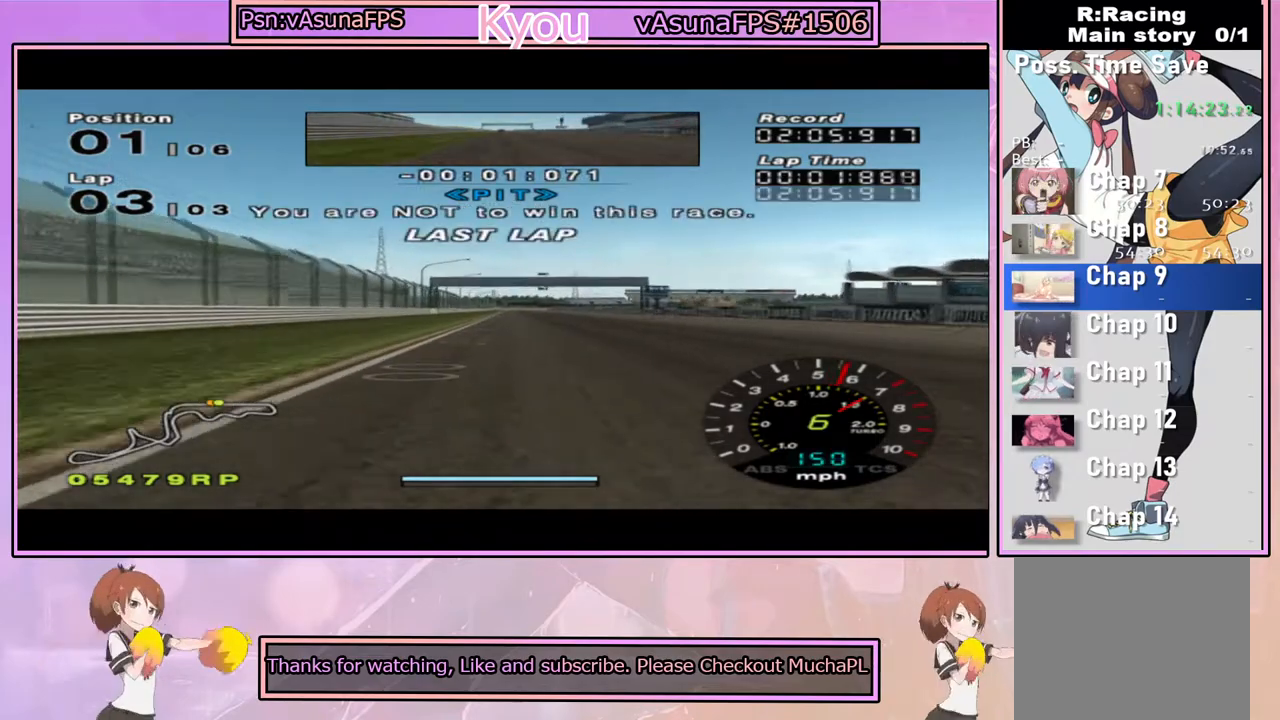
{"dt_ms": 500, "buttons": ["CROSS"], "left_stick": "center", "right_stick": "center", "events": []}
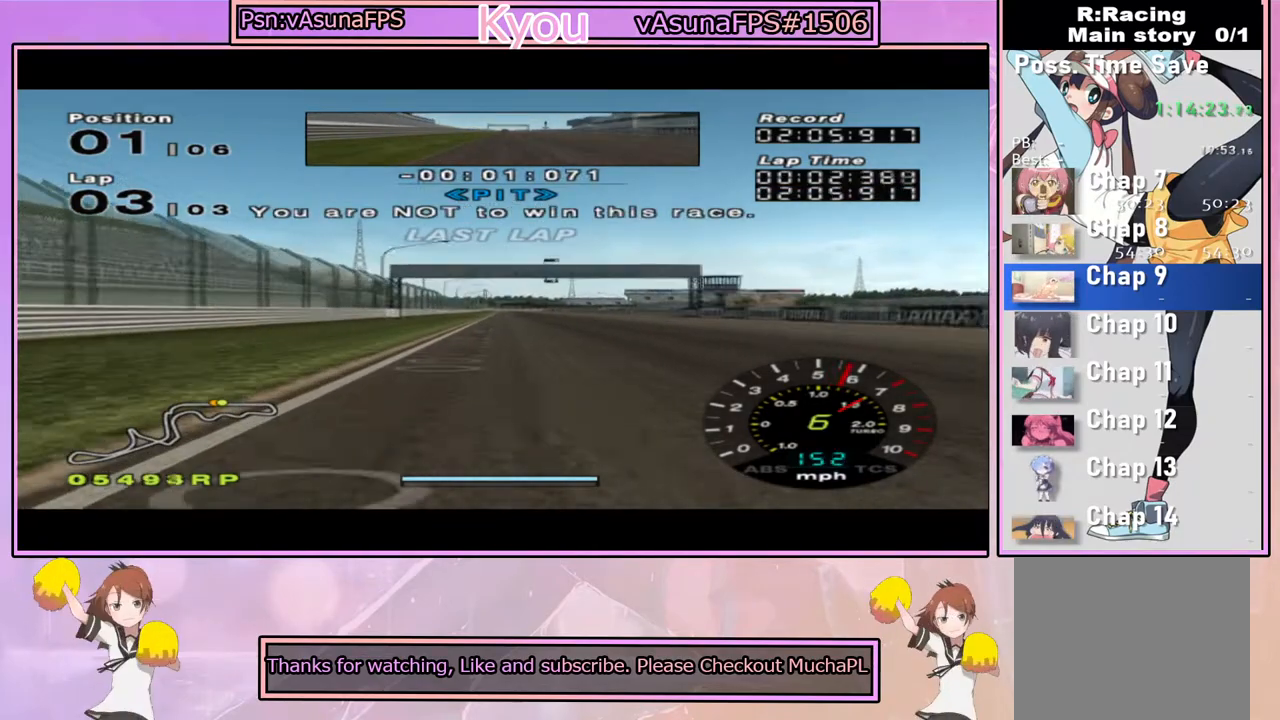
{"dt_ms": 500, "buttons": ["CROSS"], "left_stick": "center", "right_stick": "center", "events": []}
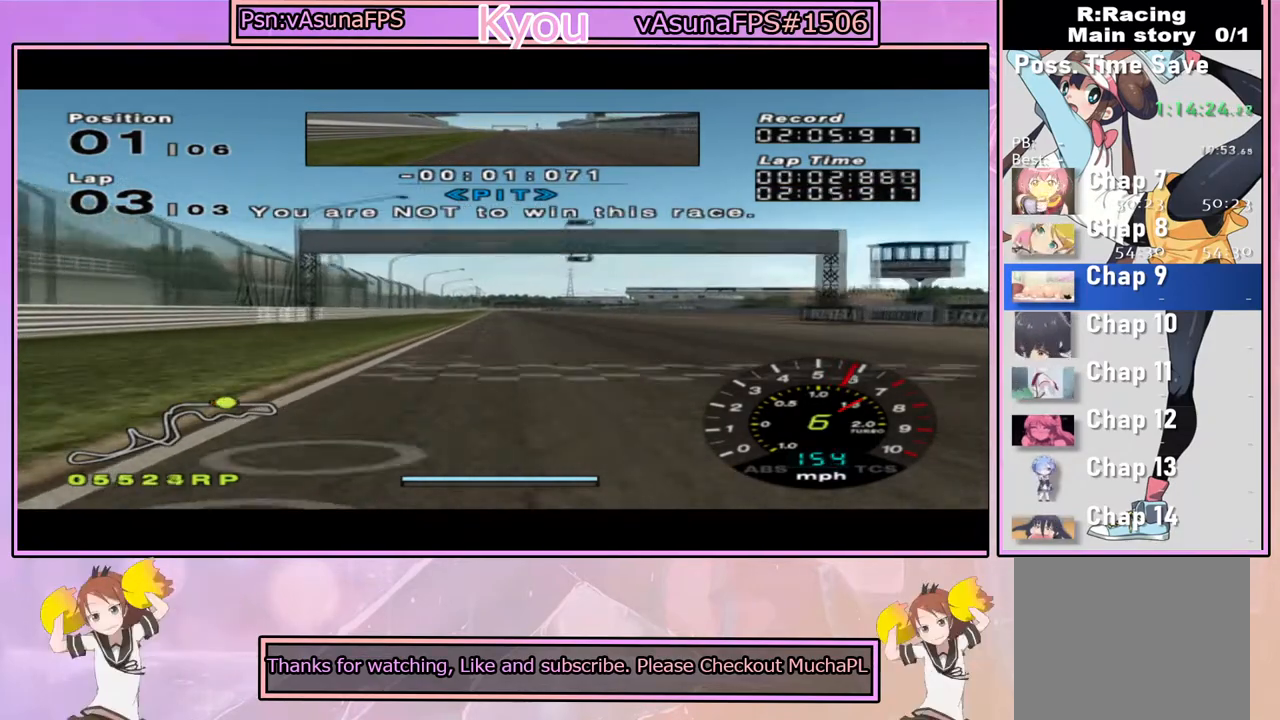
{"dt_ms": 500, "buttons": ["CROSS"], "left_stick": "center", "right_stick": "center", "events": []}
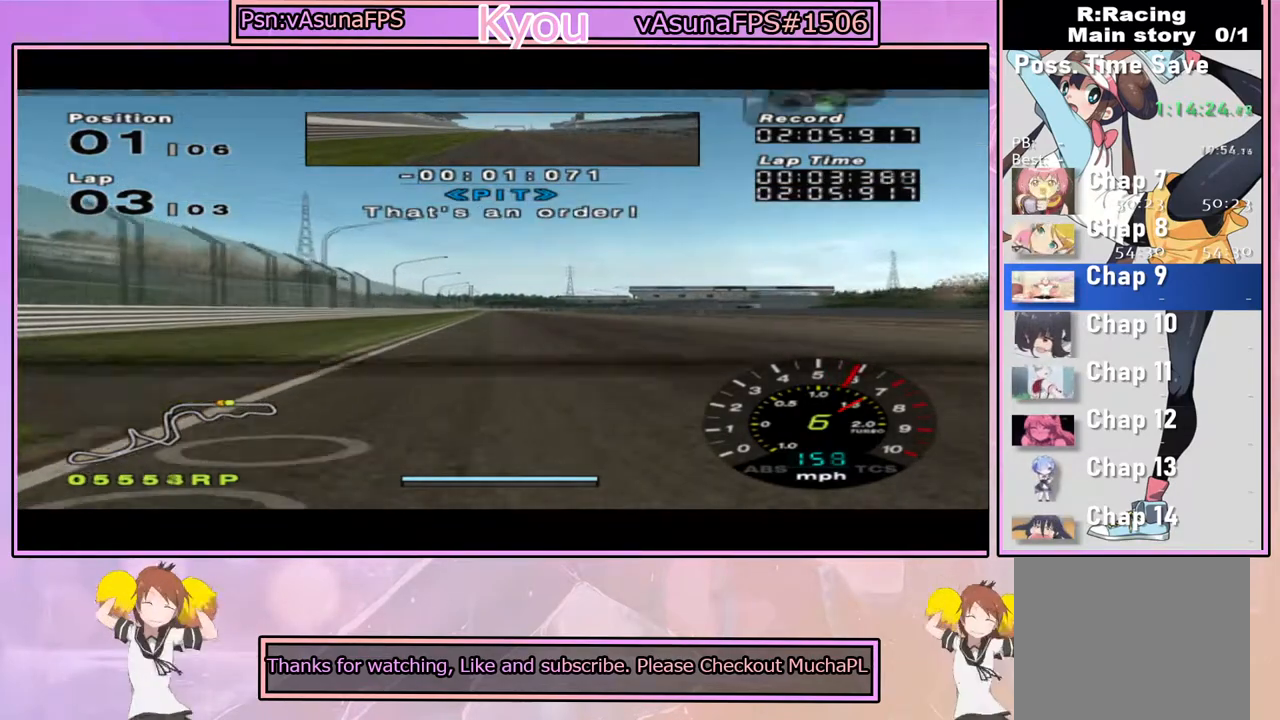
{"dt_ms": 500, "buttons": ["CROSS"], "left_stick": "center", "right_stick": "center", "events": []}
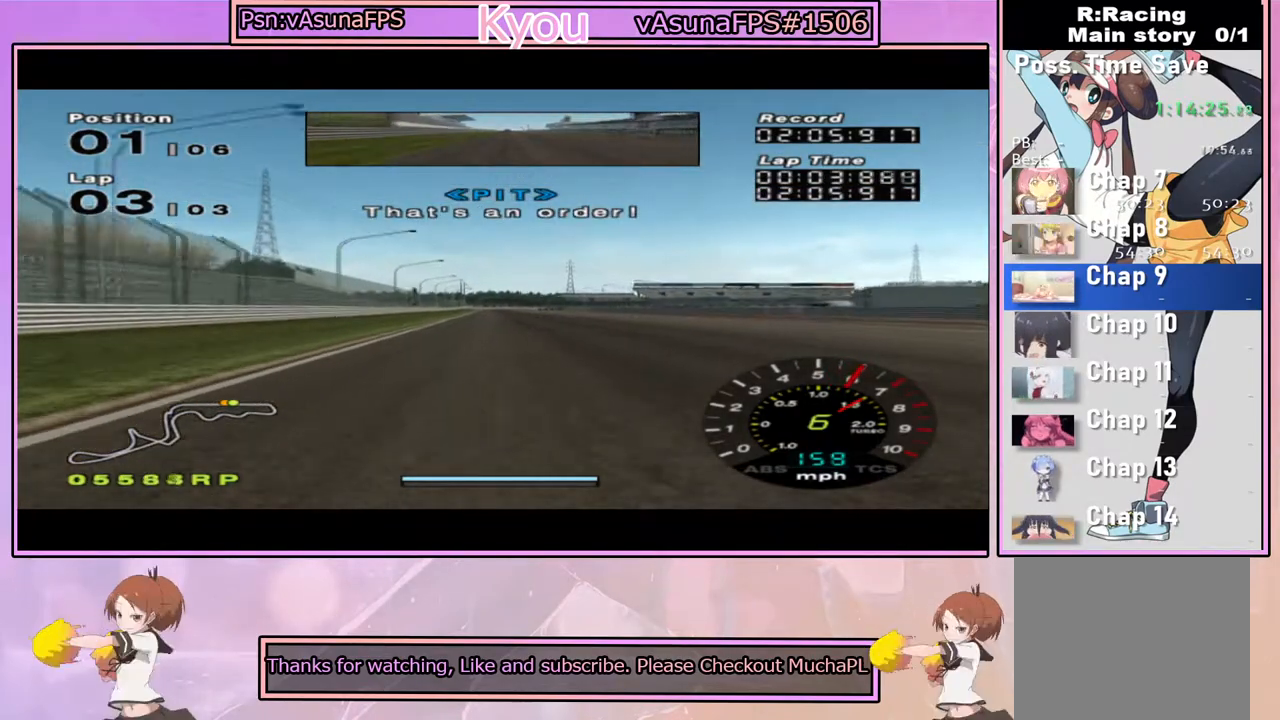
{"dt_ms": 500, "buttons": ["CROSS"], "left_stick": "center", "right_stick": "center", "events": []}
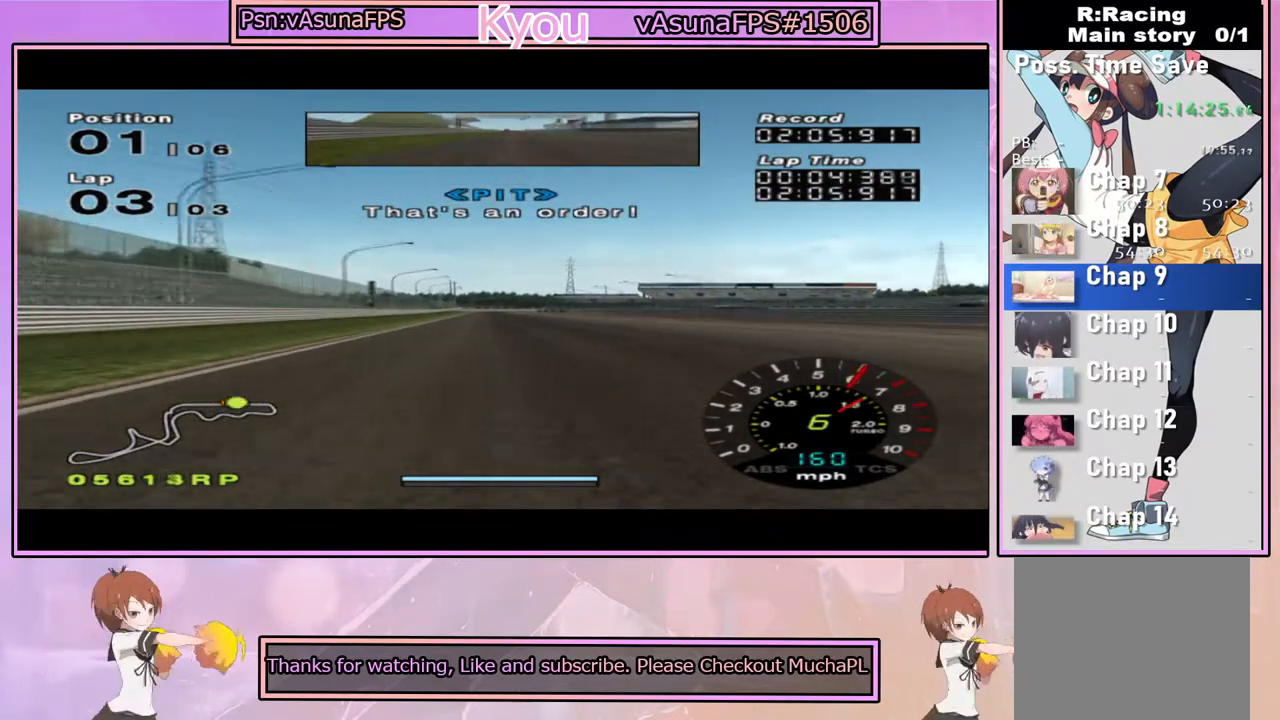
{"dt_ms": 500, "buttons": ["CROSS"], "left_stick": "center", "right_stick": "center", "events": [[83, "left_stick", "left"], [183, "left_stick", "center"]]}
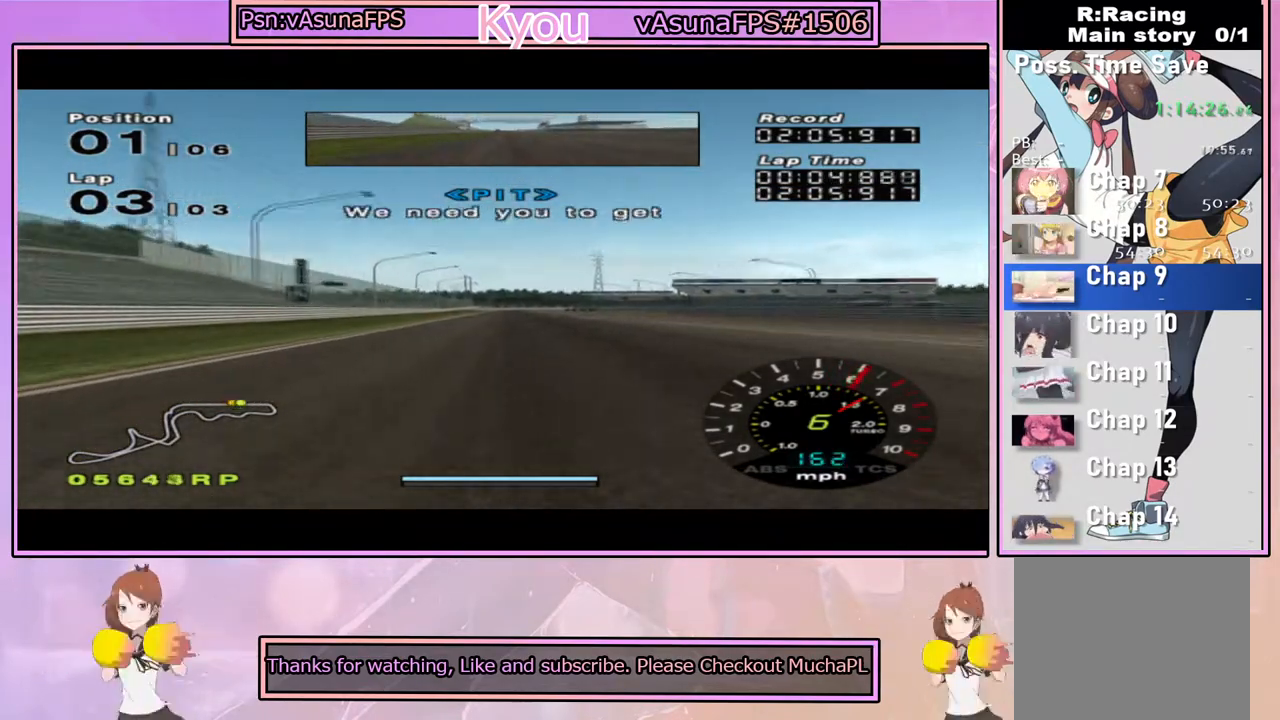
{"dt_ms": 500, "buttons": ["CROSS"], "left_stick": "center", "right_stick": "center", "events": []}
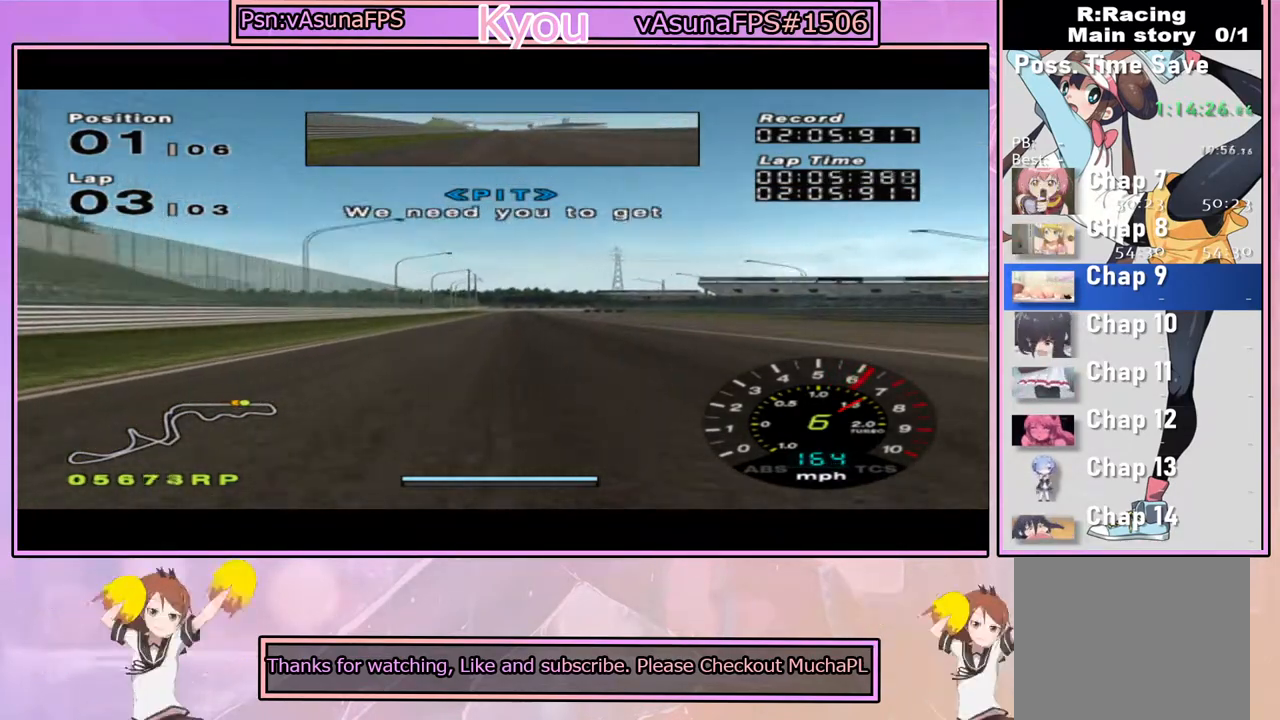
{"dt_ms": 500, "buttons": ["CROSS"], "left_stick": "center", "right_stick": "center", "events": []}
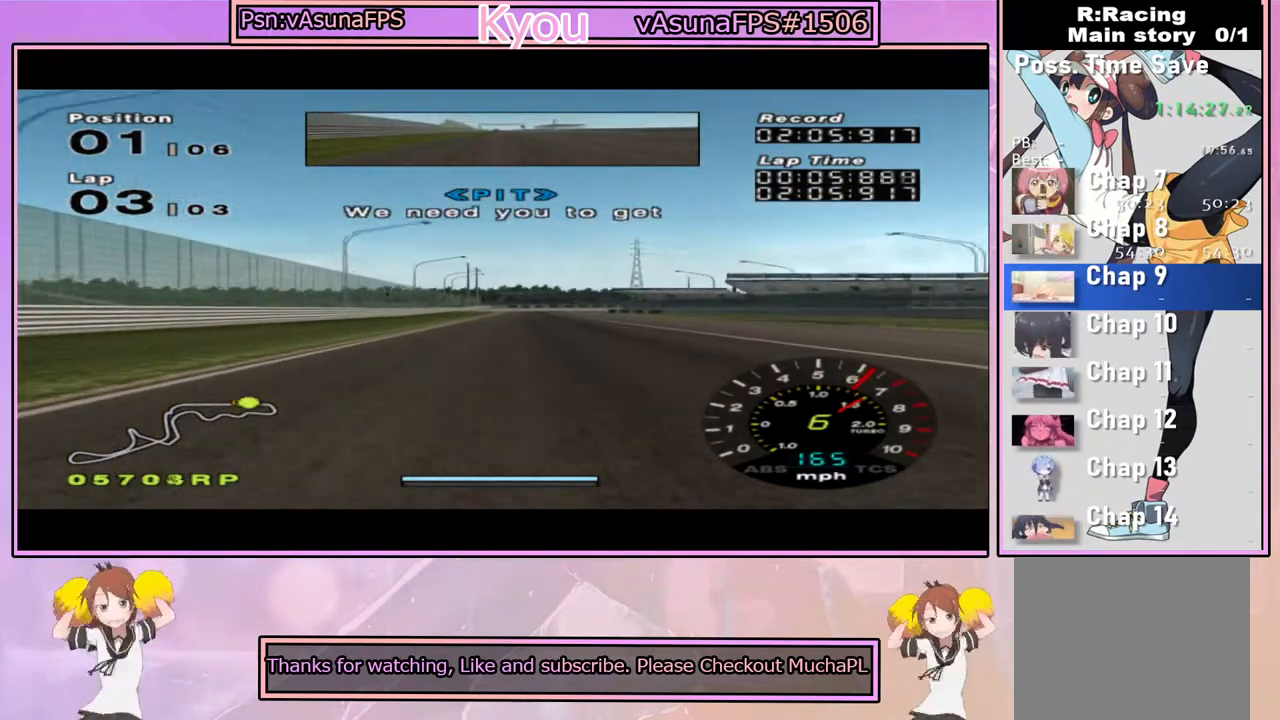
{"dt_ms": 500, "buttons": ["CROSS"], "left_stick": "center", "right_stick": "center", "events": []}
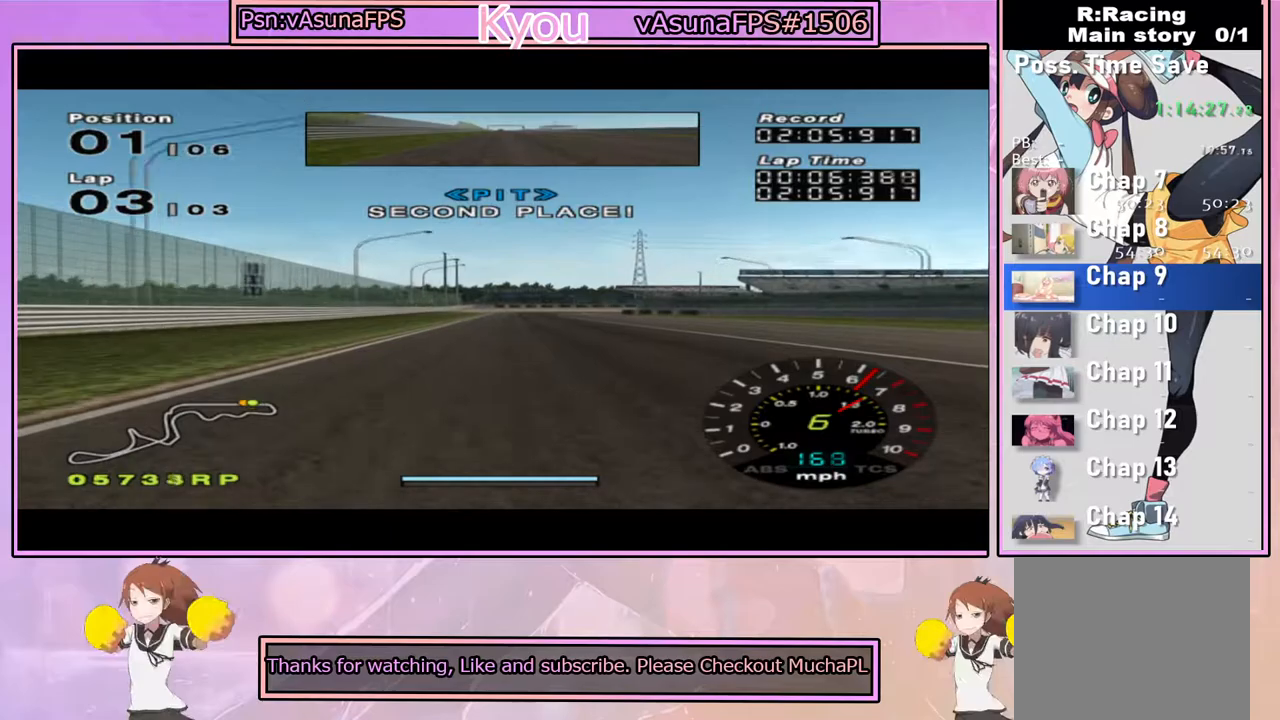
{"dt_ms": 500, "buttons": ["SQUARE"], "left_stick": "center", "right_stick": "center", "events": [[300, "CROSS", "up"], [317, "SQUARE", "down"]]}
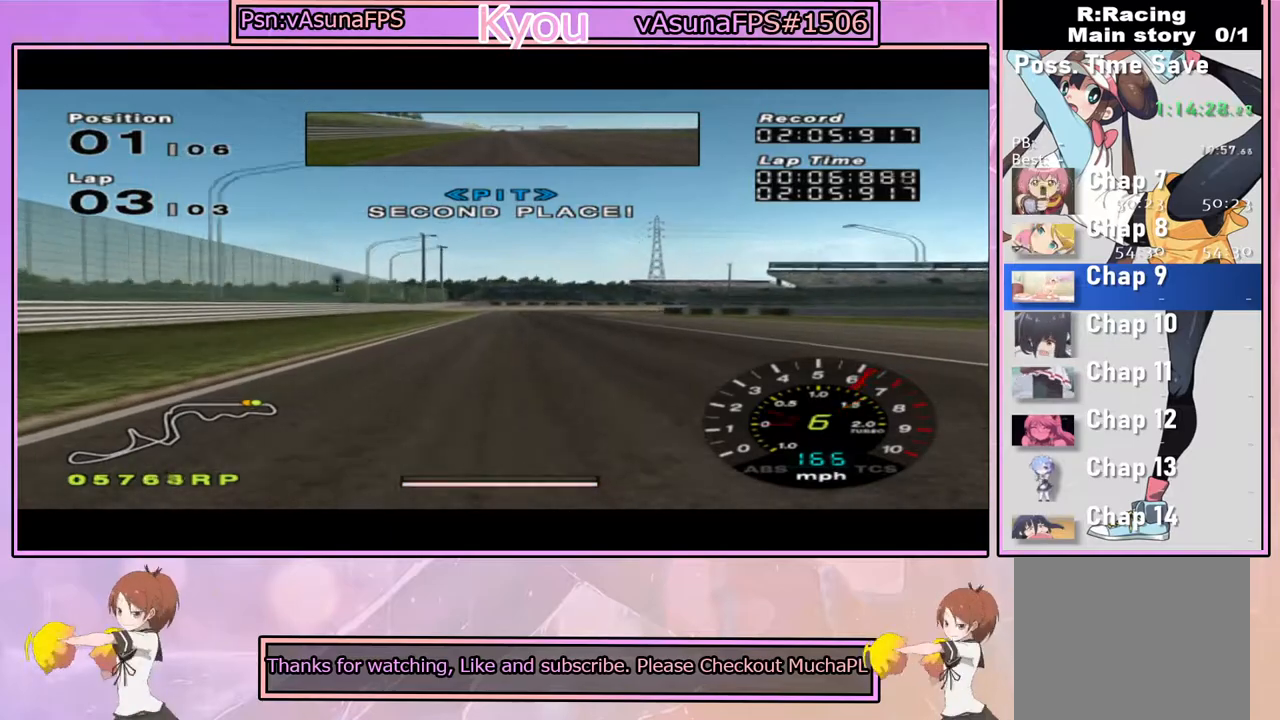
{"dt_ms": 500, "buttons": ["SQUARE"], "left_stick": "right", "right_stick": "center", "events": [[200, "SQUARE", "up"], [467, "SQUARE", "down"], [483, "left_stick", "right"]]}
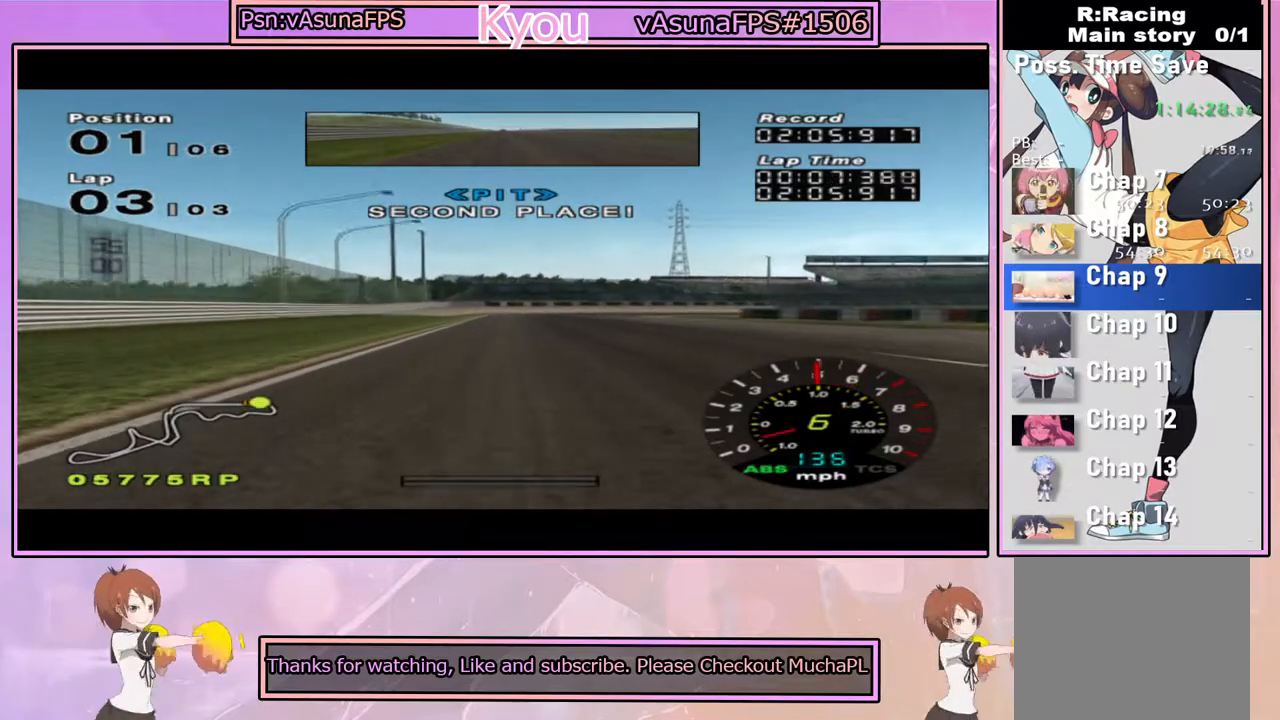
{"dt_ms": 500, "buttons": [], "left_stick": "center", "right_stick": "center", "events": [[83, "left_stick", "center"], [183, "left_stick", "right"], [300, "left_stick", "center"], [467, "SQUARE", "up"]]}
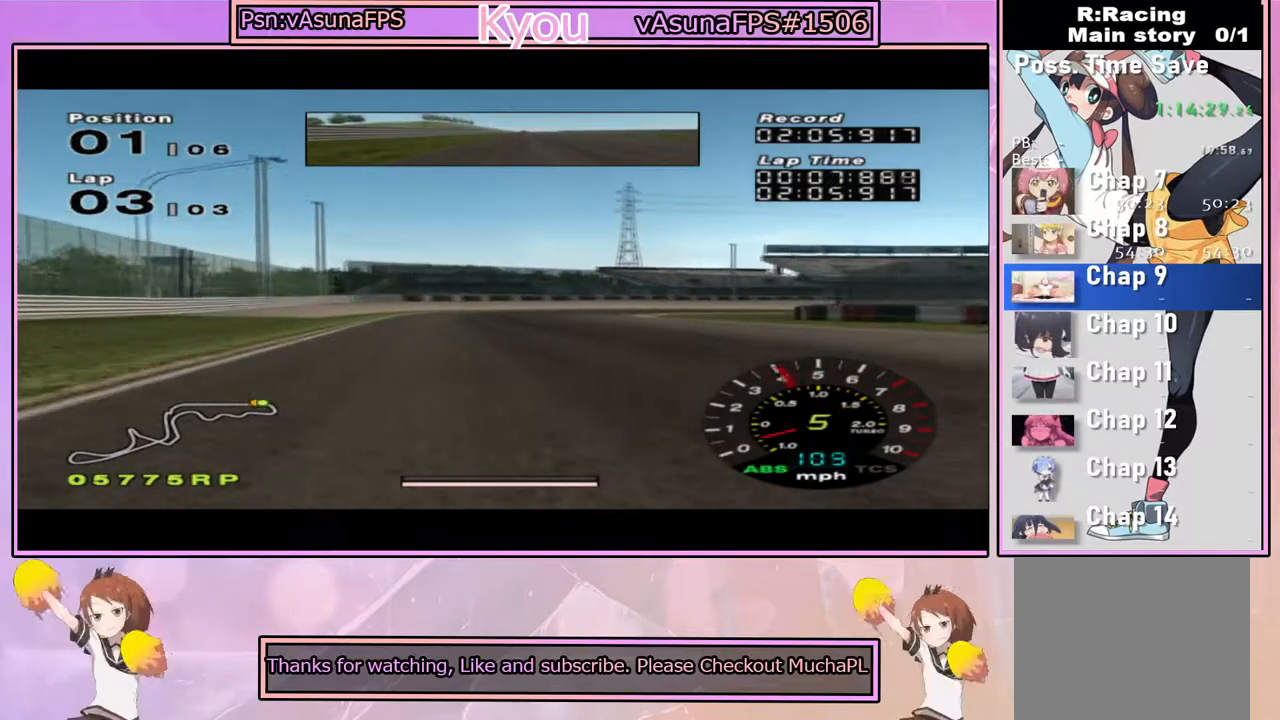
{"dt_ms": 500, "buttons": ["CROSS"], "left_stick": "center", "right_stick": "center", "events": [[117, "left_stick", "right"], [250, "left_stick", "center"], [300, "CROSS", "down"], [350, "left_stick", "left"], [483, "left_stick", "center"]]}
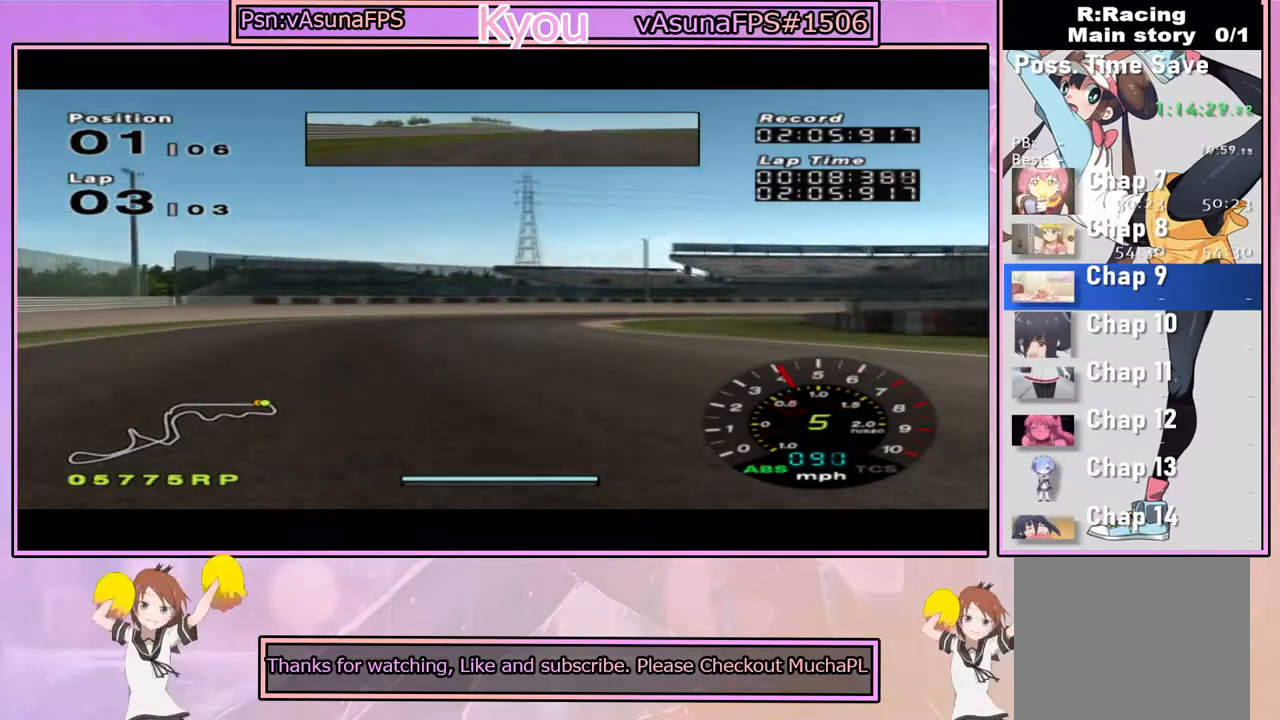
{"dt_ms": 500, "buttons": ["SQUARE"], "left_stick": "right", "right_stick": "center", "events": [[33, "left_stick", "right"], [83, "CROSS", "up"], [217, "left_stick", "center"], [367, "left_stick", "right"], [400, "SQUARE", "down"]]}
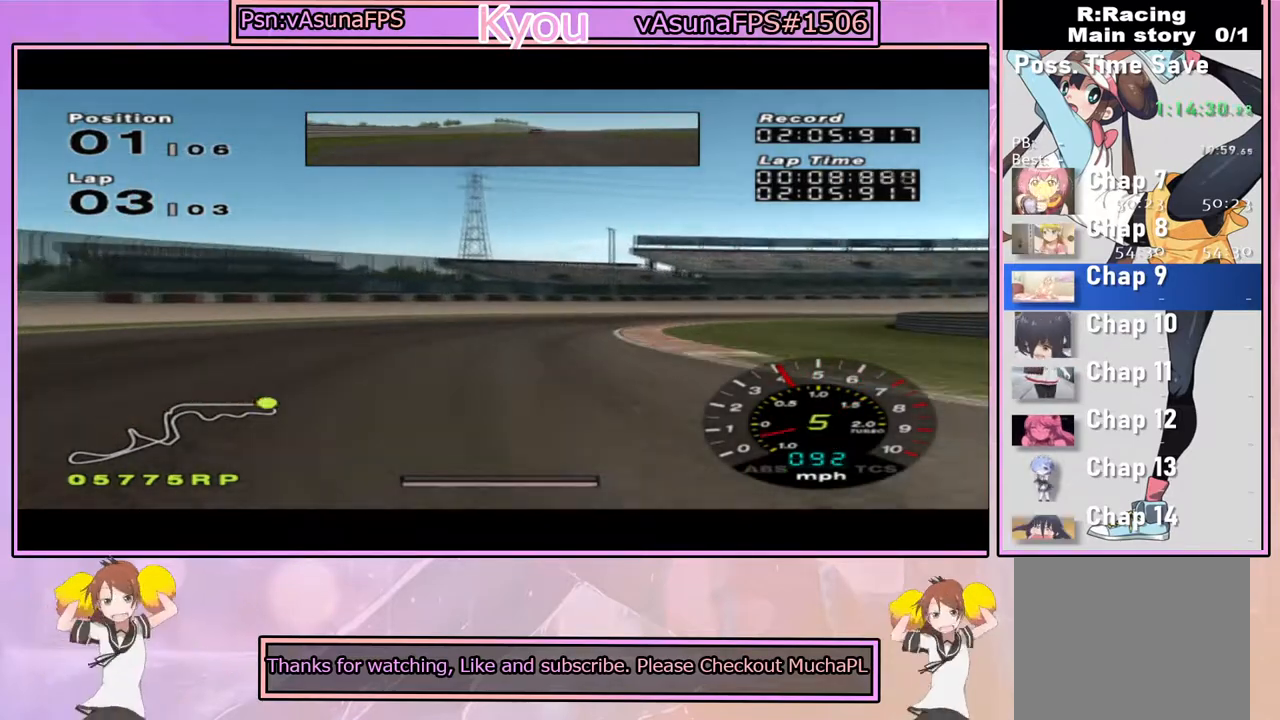
{"dt_ms": 1000, "buttons": [], "left_stick": "right", "right_stick": "center", "events": [[17, "SQUARE", "up"], [17, "left_stick", "center"], [133, "CROSS", "down"], [317, "left_stick", "right"], [367, "CROSS", "up"], [517, "left_stick", "center"], [617, "left_stick", "right"], [767, "CROSS", "down"], [800, "left_stick", "center"], [850, "CROSS", "up"], [917, "left_stick", "right"]]}
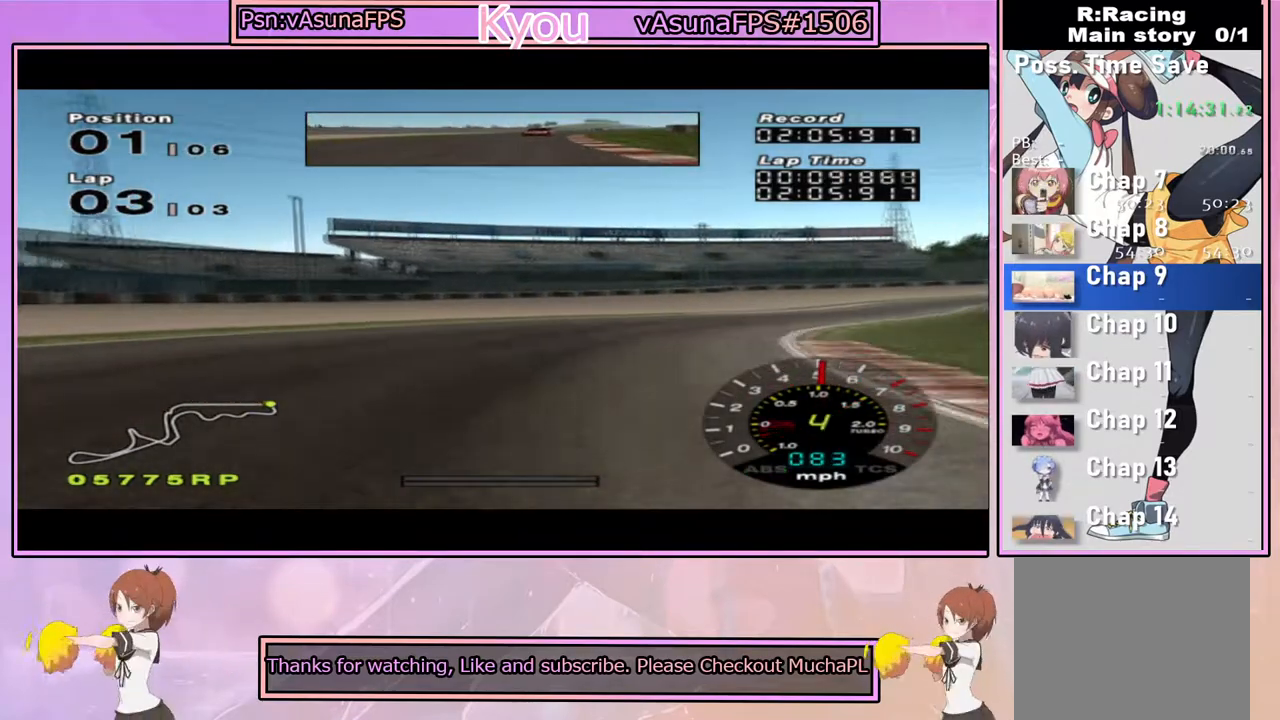
{"dt_ms": 500, "buttons": [], "left_stick": "center", "right_stick": "center", "events": [[17, "CROSS", "down"], [150, "CROSS", "up"], [200, "left_stick", "center"], [267, "left_stick", "right"], [333, "CROSS", "down"], [467, "CROSS", "up"], [483, "left_stick", "center"]]}
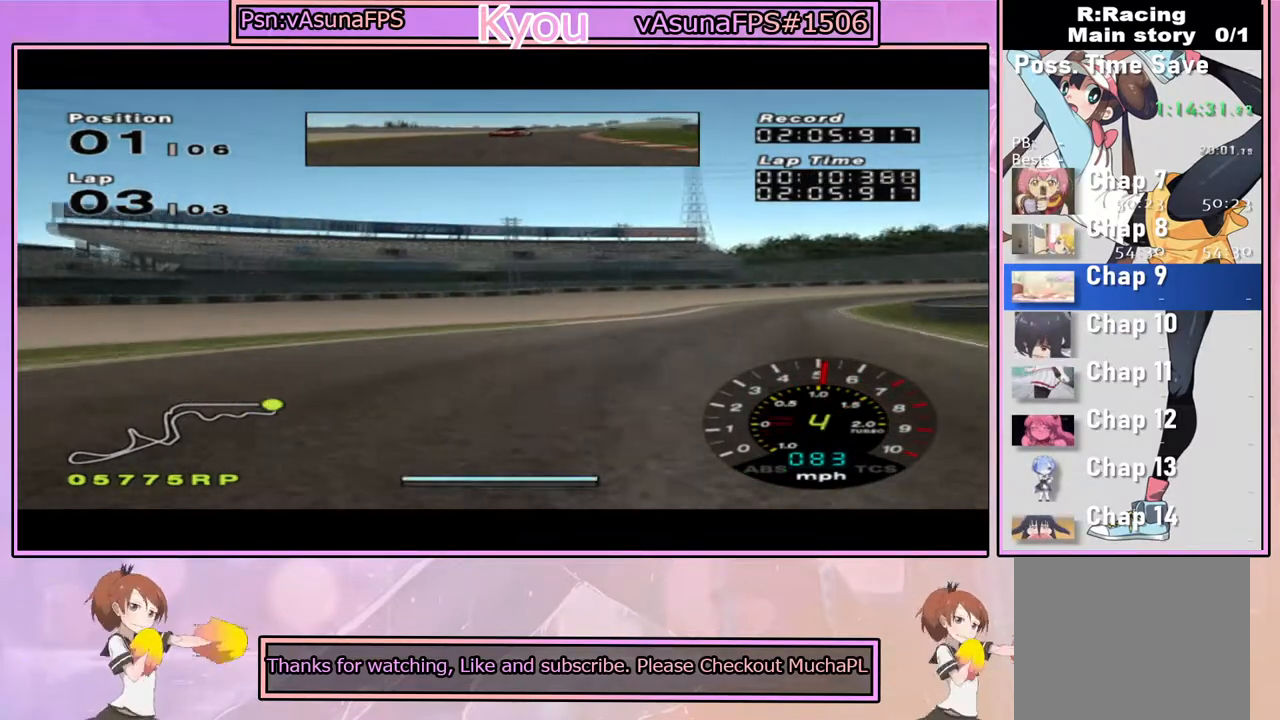
{"dt_ms": 500, "buttons": ["CROSS"], "left_stick": "center", "right_stick": "center", "events": [[117, "CROSS", "down"], [200, "left_stick", "right"], [250, "CROSS", "up"], [367, "left_stick", "center"], [400, "CROSS", "down"]]}
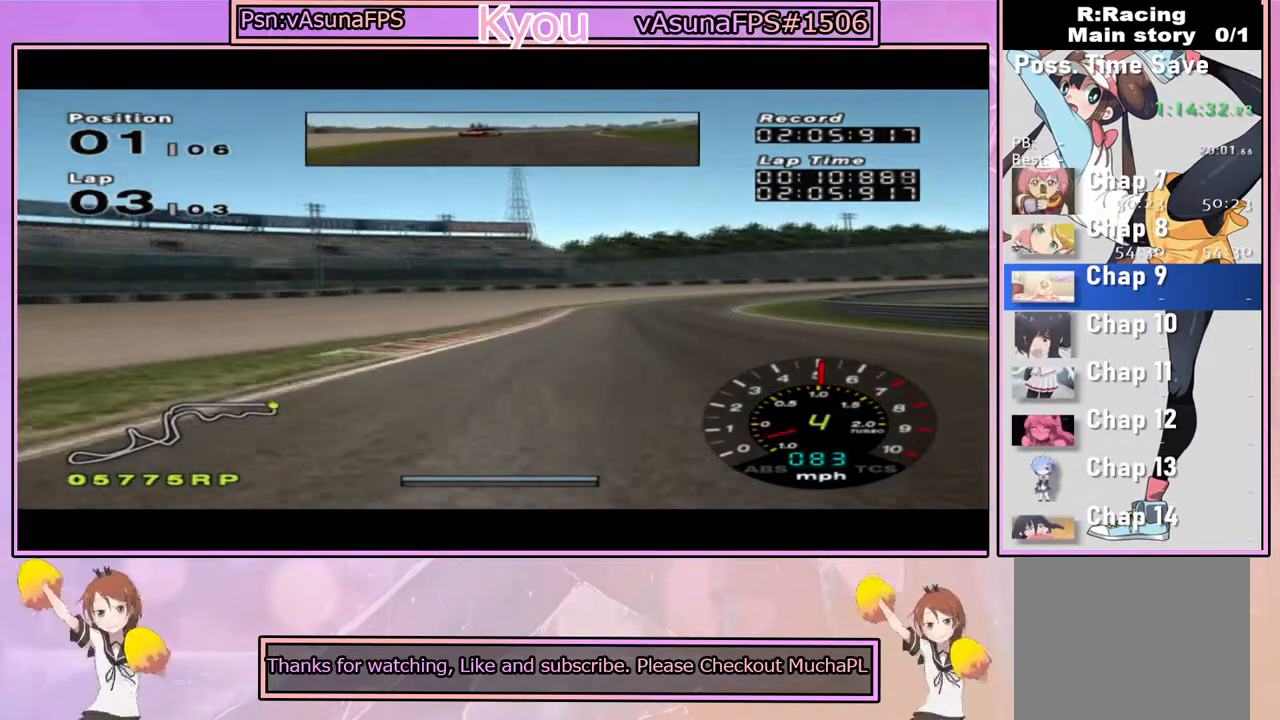
{"dt_ms": 1000, "buttons": ["SQUARE"], "left_stick": "center", "right_stick": "center", "events": [[200, "CROSS", "up"], [217, "left_stick", "right"], [317, "left_stick", "center"], [350, "CROSS", "down"], [483, "CROSS", "up"], [500, "left_stick", "right"], [567, "CROSS", "down"], [650, "left_stick", "center"], [800, "CROSS", "up"], [867, "left_stick", "right"], [917, "SQUARE", "down"], [1000, "left_stick", "center"]]}
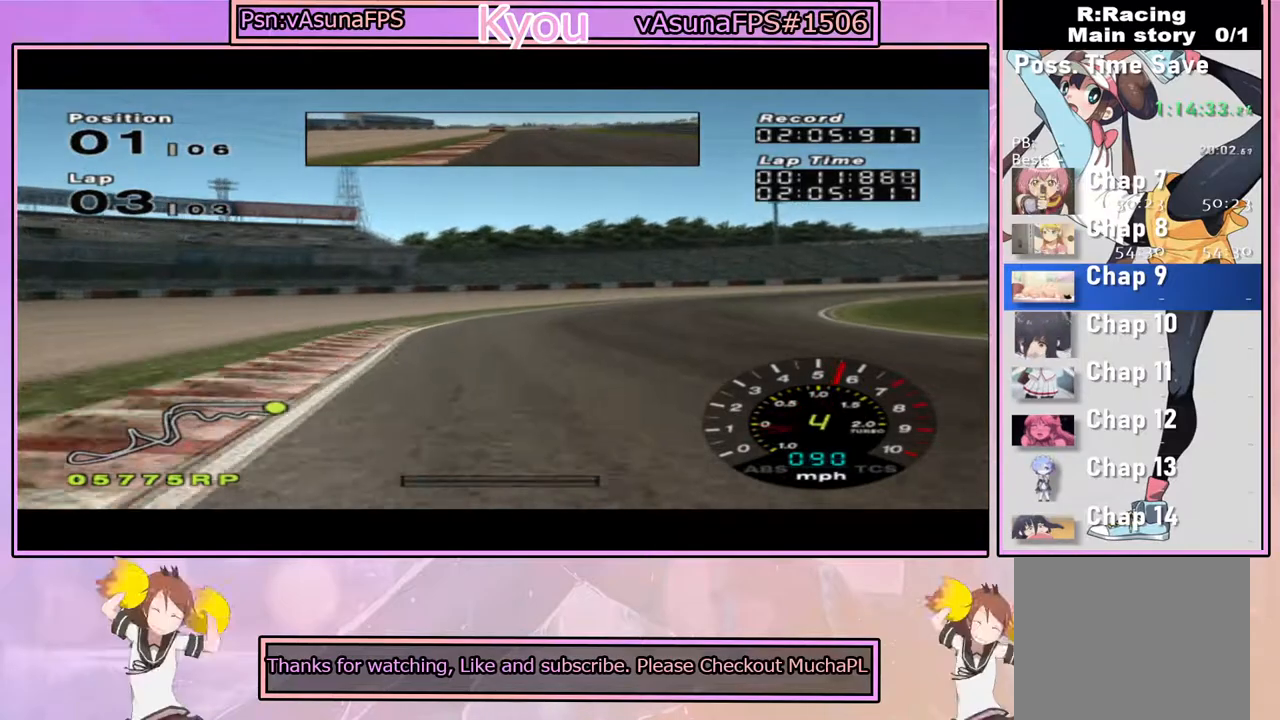
{"dt_ms": 500, "buttons": [], "left_stick": "right", "right_stick": "center", "events": [[100, "SQUARE", "up"], [117, "left_stick", "right"], [283, "CROSS", "down"], [283, "left_stick", "center"], [367, "left_stick", "right"], [383, "CROSS", "up"]]}
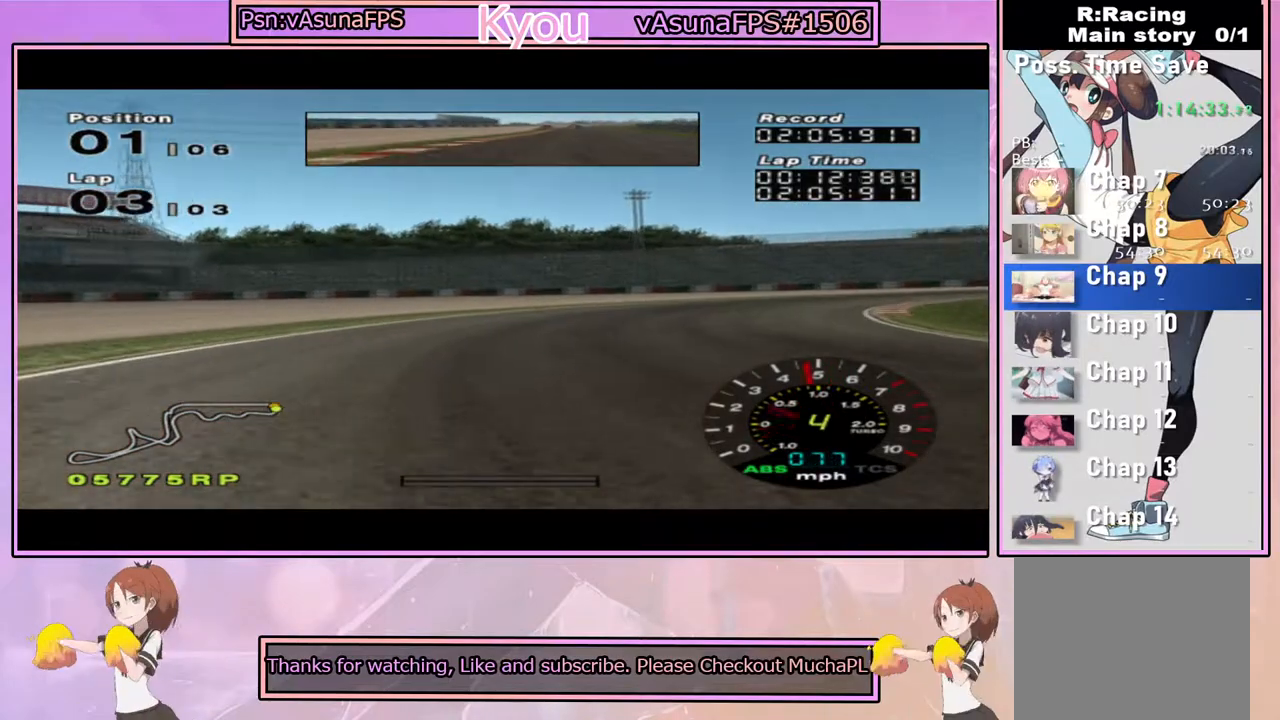
{"dt_ms": 500, "buttons": [], "left_stick": "right", "right_stick": "center", "events": [[17, "CROSS", "down"], [83, "CROSS", "up"], [217, "CROSS", "down"], [283, "CROSS", "up"]]}
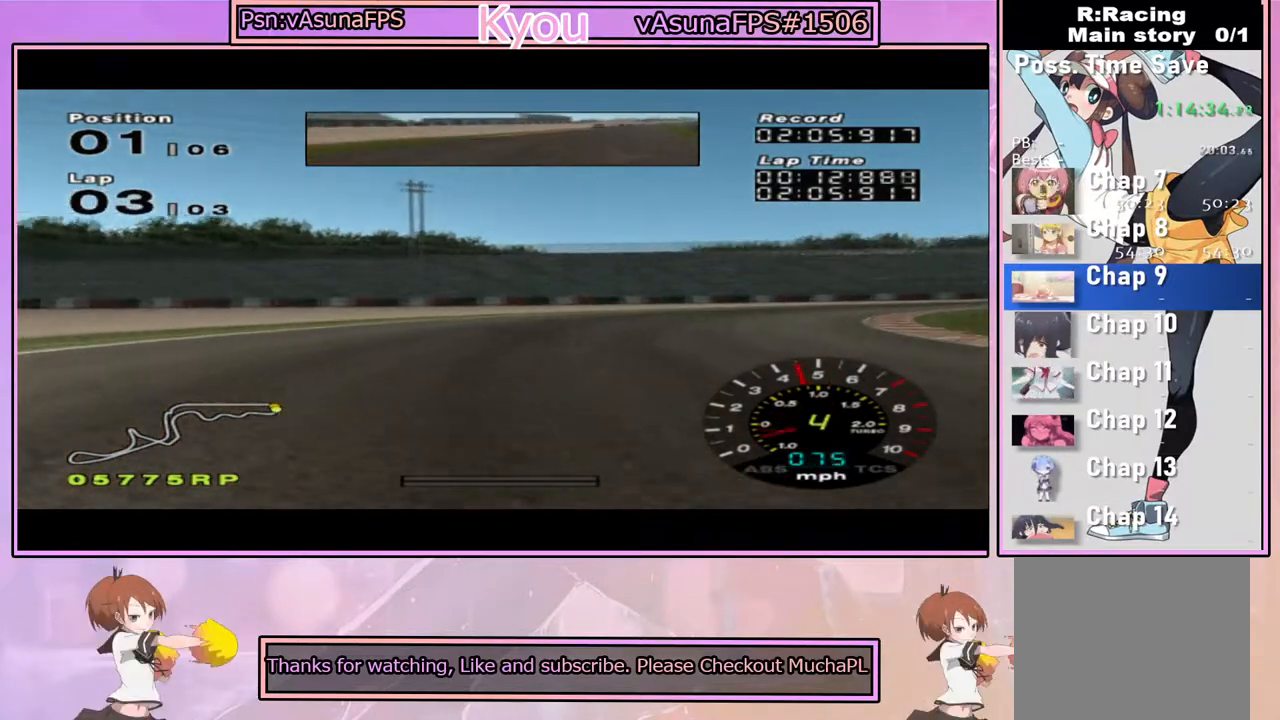
{"dt_ms": 500, "buttons": ["CROSS"], "left_stick": "right", "right_stick": "center", "events": [[17, "CROSS", "down"], [117, "CROSS", "up"], [283, "CROSS", "down"], [367, "CROSS", "up"], [450, "CROSS", "down"]]}
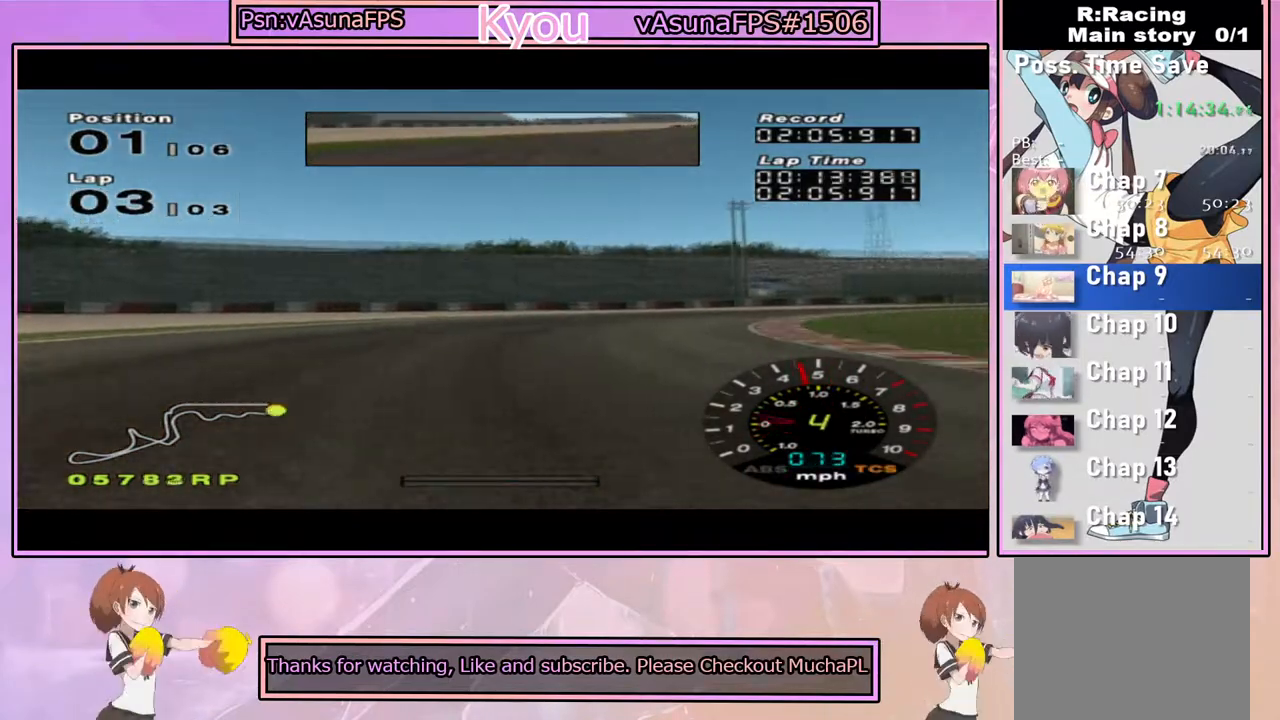
{"dt_ms": 500, "buttons": ["CROSS"], "left_stick": "center", "right_stick": "center", "events": [[83, "left_stick", "center"], [183, "left_stick", "right"], [200, "CROSS", "up"], [300, "CROSS", "down"], [350, "left_stick", "center"]]}
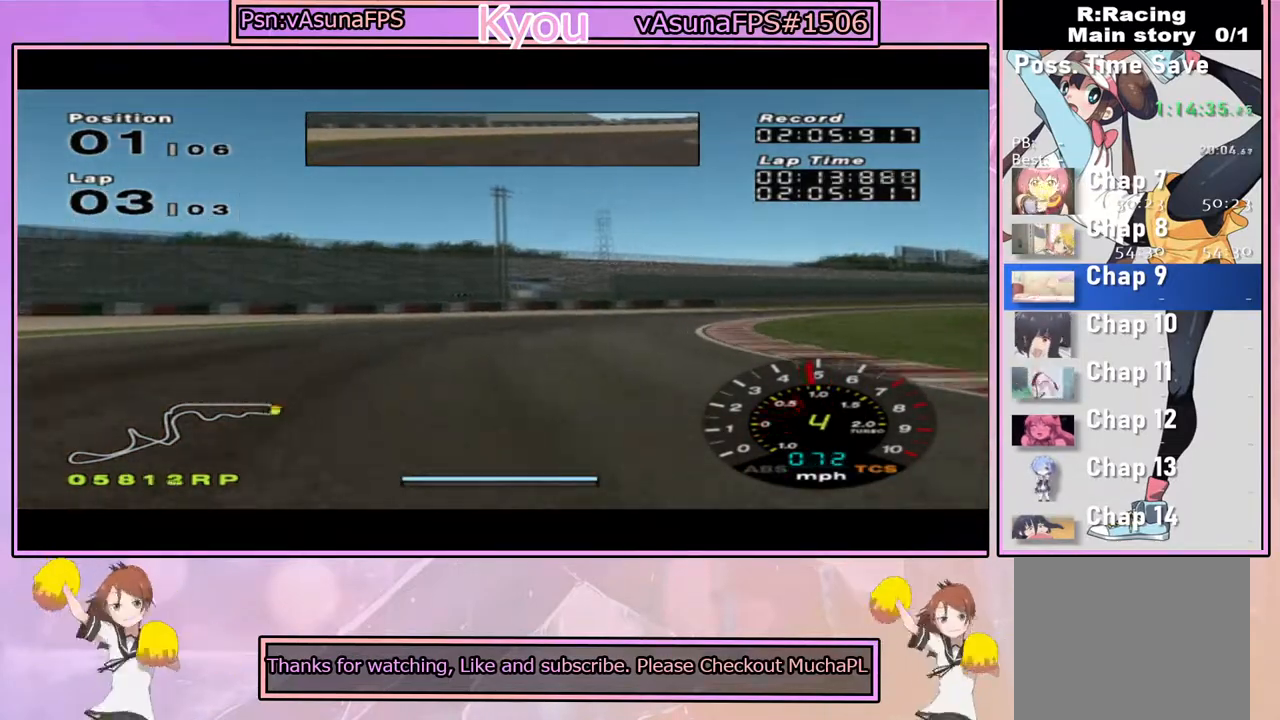
{"dt_ms": 500, "buttons": [], "left_stick": "right", "right_stick": "center", "events": [[17, "left_stick", "right"], [217, "CROSS", "up"], [217, "left_stick", "center"], [300, "left_stick", "right"], [317, "CROSS", "down"], [433, "CROSS", "up"]]}
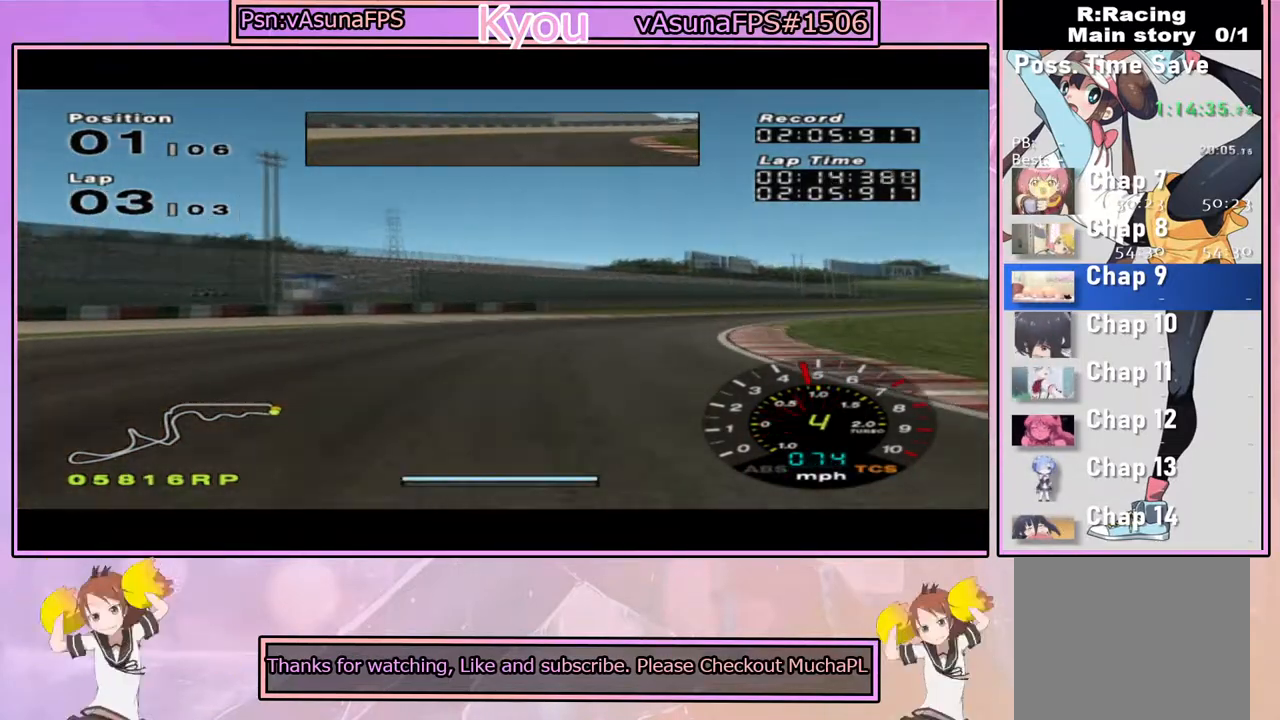
{"dt_ms": 500, "buttons": ["CROSS"], "left_stick": "right", "right_stick": "center", "events": [[67, "CROSS", "down"], [167, "CROSS", "up"], [267, "CROSS", "down"]]}